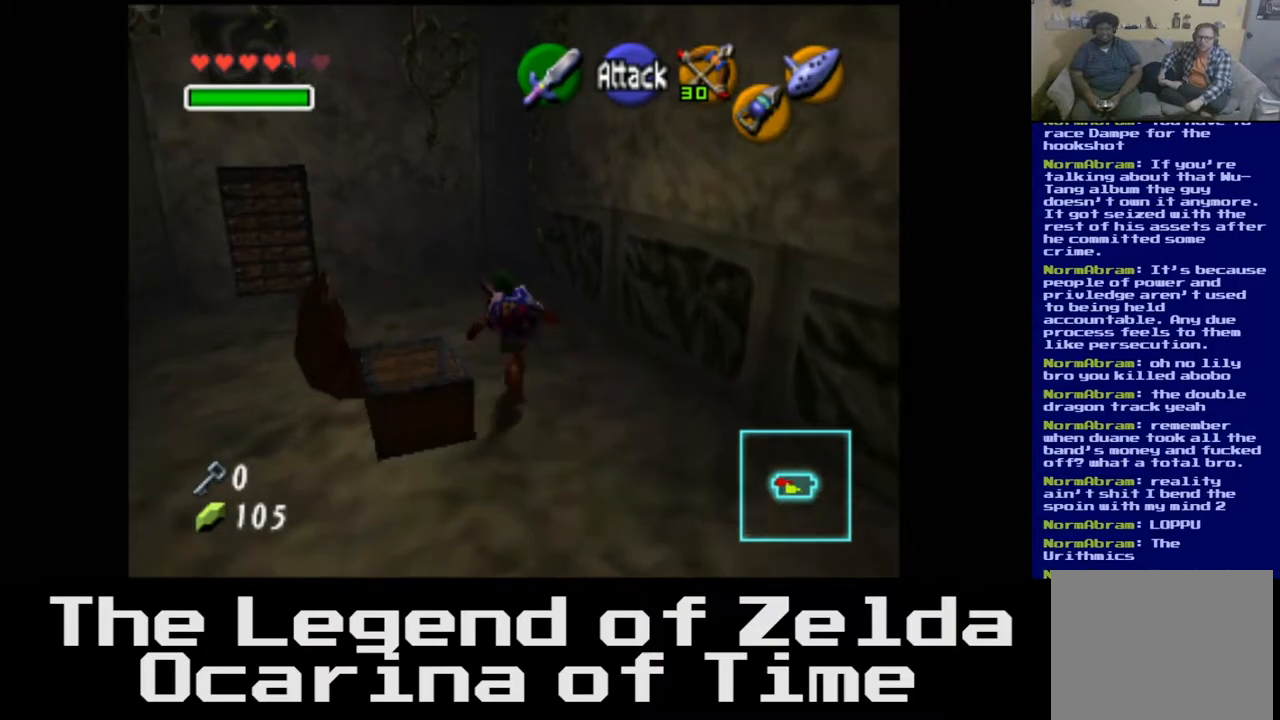
Gameplay with a controller (Xbox layout); each line is a JSON object with the inputs held at the frame after it. "events" lists button and stick changes between this image and that frame as [ms after this image, input, new state], when the widget could be followed in between. Not read: L2.
{"buttons": [], "left_stick": "up-left", "right_stick": "center", "events": []}
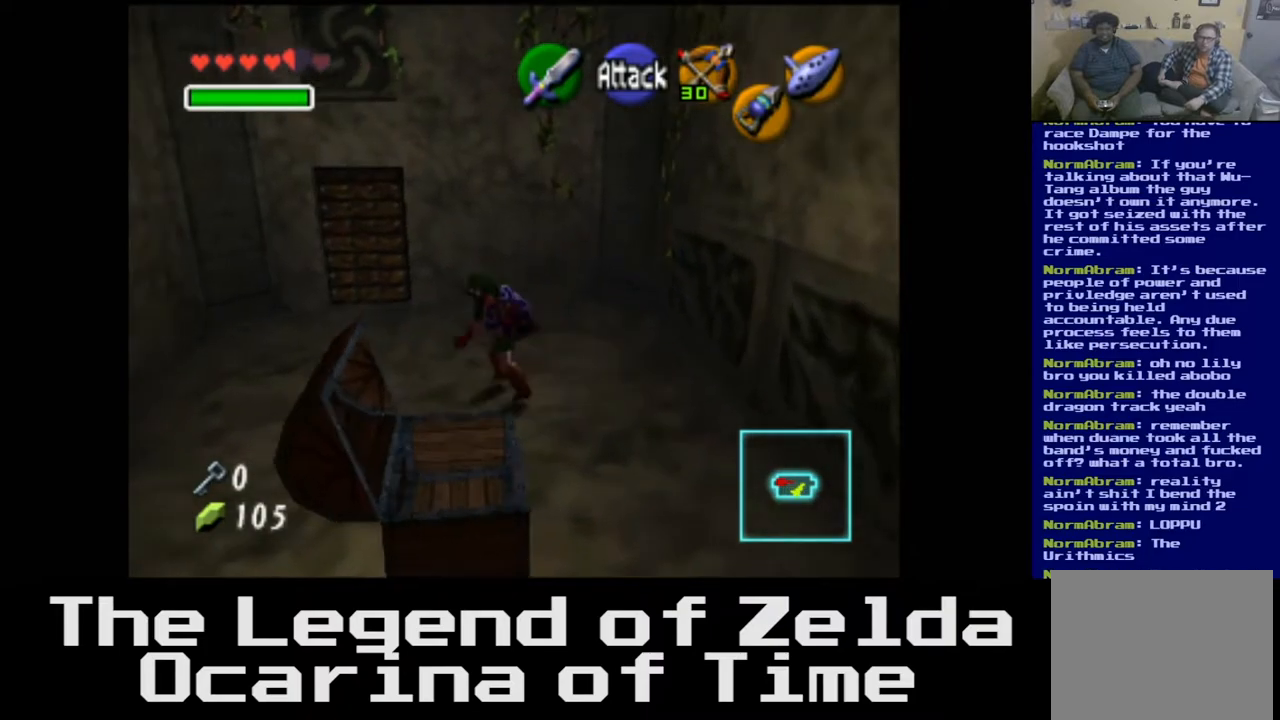
{"buttons": [], "left_stick": "up-left", "right_stick": "center", "events": []}
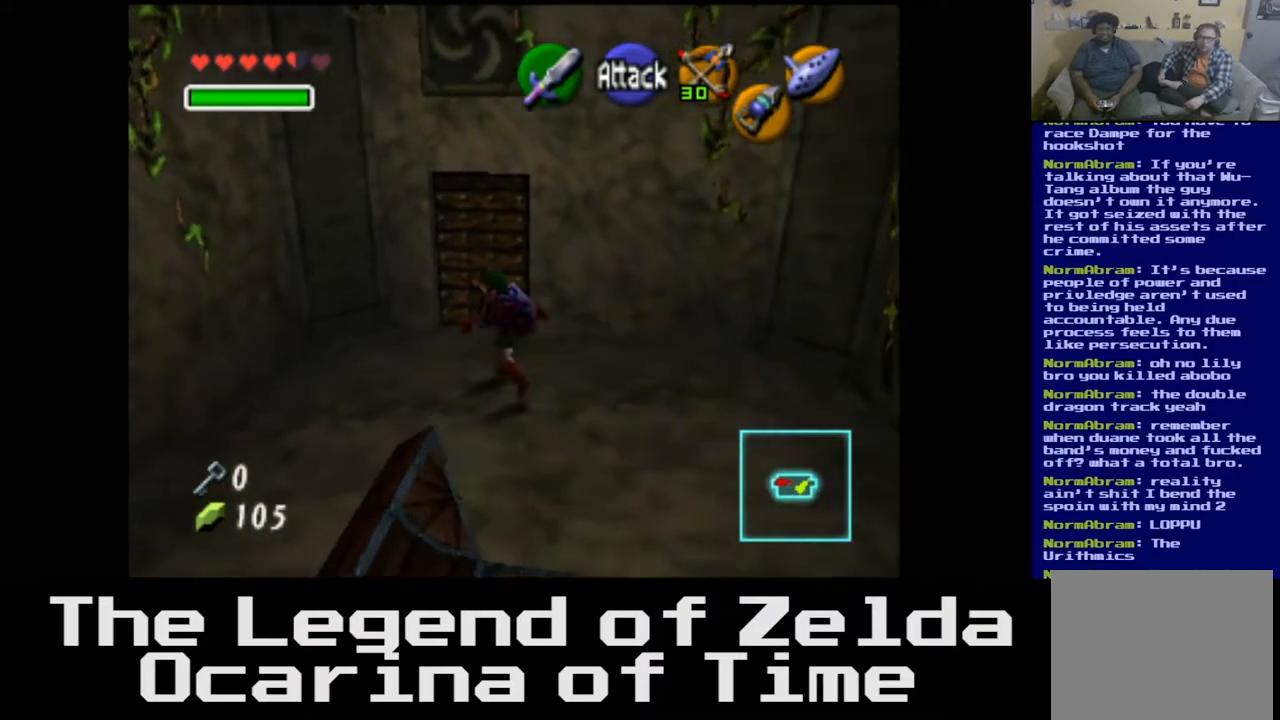
{"buttons": ["A"], "left_stick": "up", "right_stick": "center", "events": [[300, "left_stick", "up"], [383, "A", "down"]]}
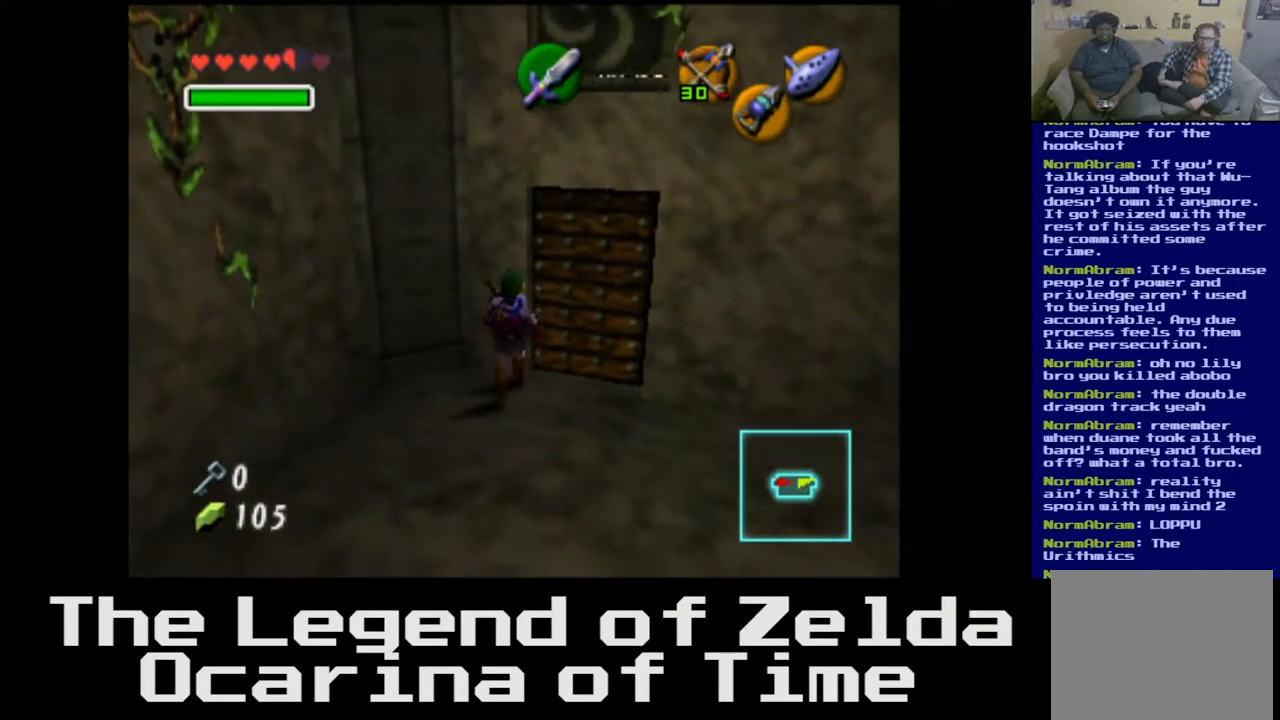
{"buttons": [], "left_stick": "right", "right_stick": "center", "events": [[17, "A", "up"], [67, "left_stick", "center"], [350, "left_stick", "right"]]}
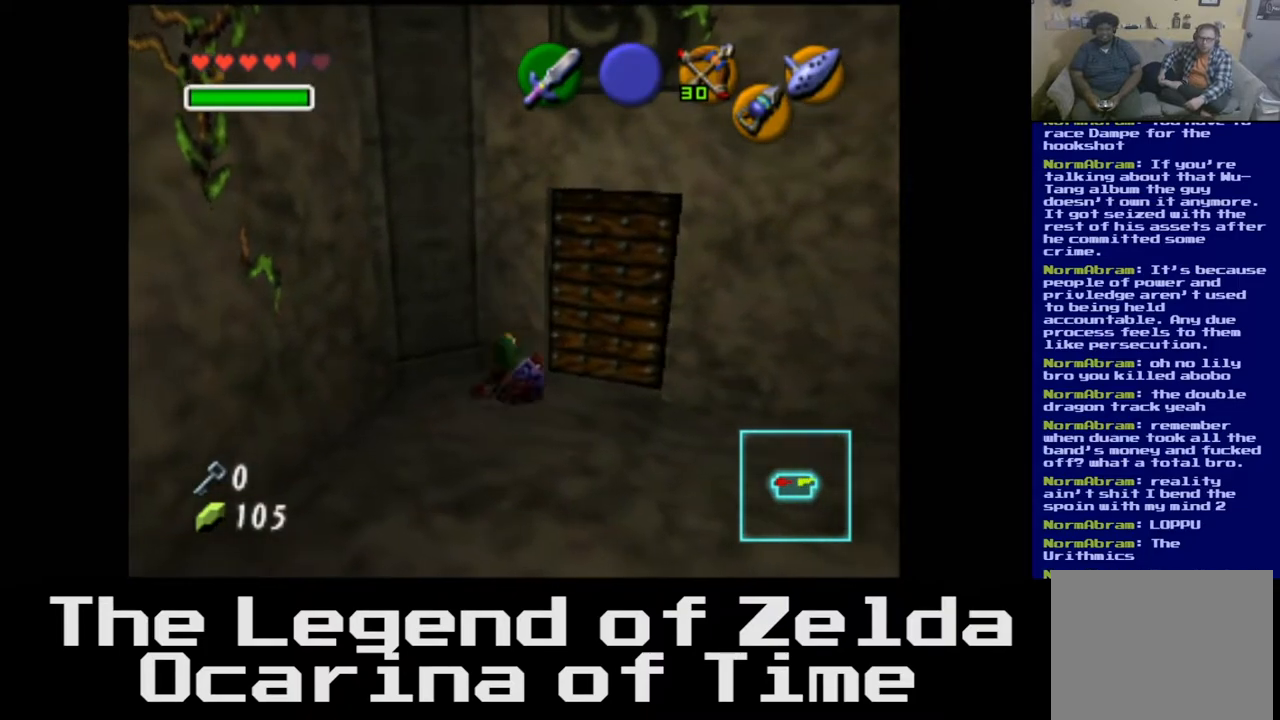
{"buttons": [], "left_stick": "up-right", "right_stick": "center", "events": [[200, "left_stick", "up-right"]]}
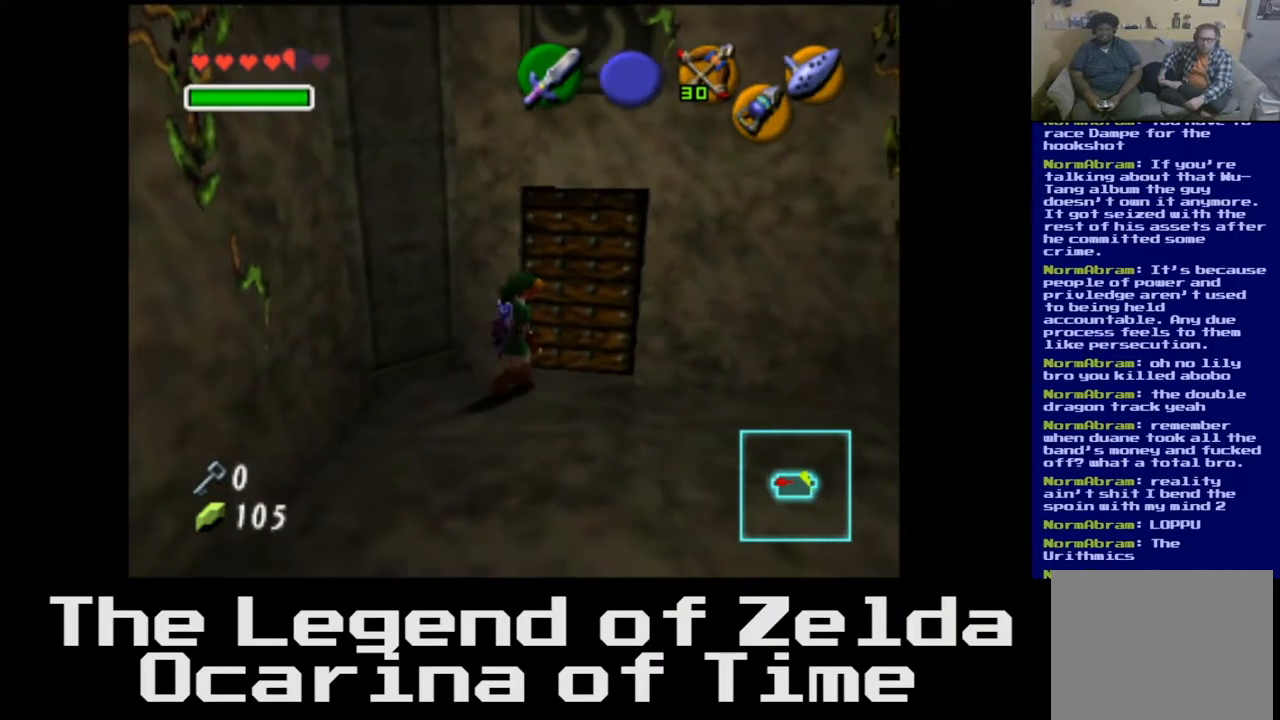
{"buttons": ["A"], "left_stick": "up-right", "right_stick": "center", "events": [[500, "A", "down"]]}
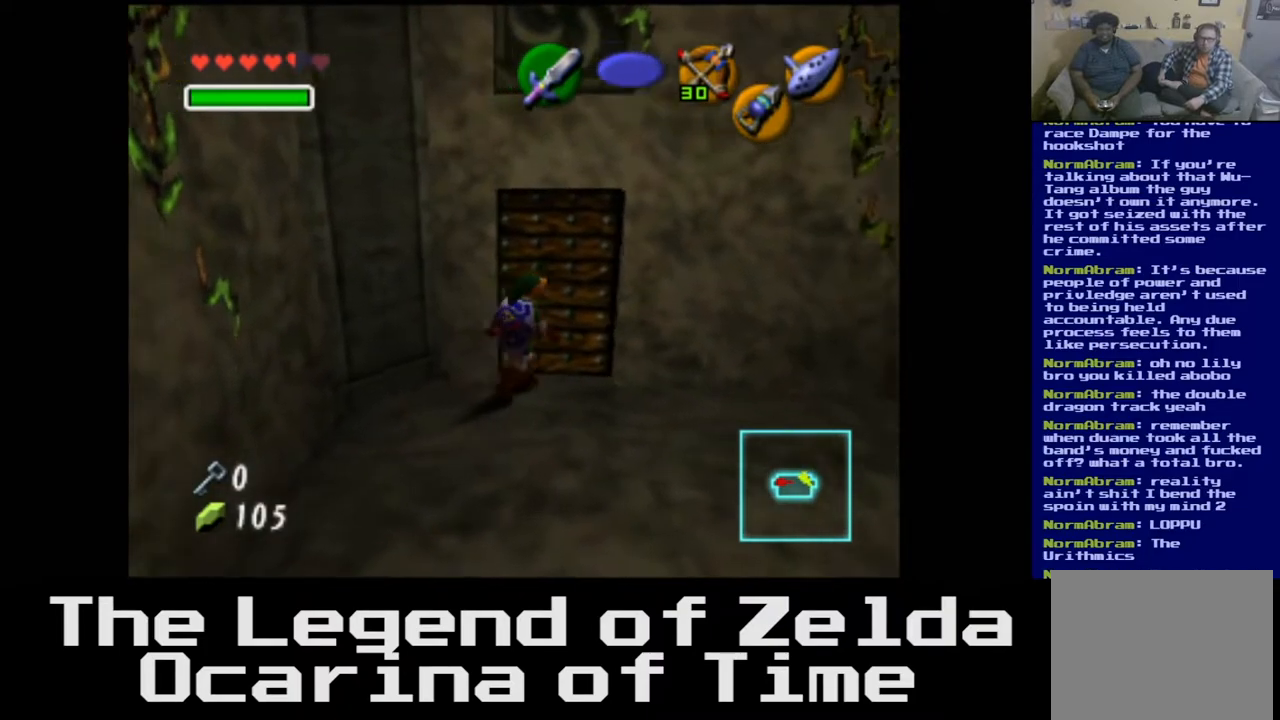
{"buttons": [], "left_stick": "center", "right_stick": "center", "events": [[83, "left_stick", "center"], [133, "A", "up"]]}
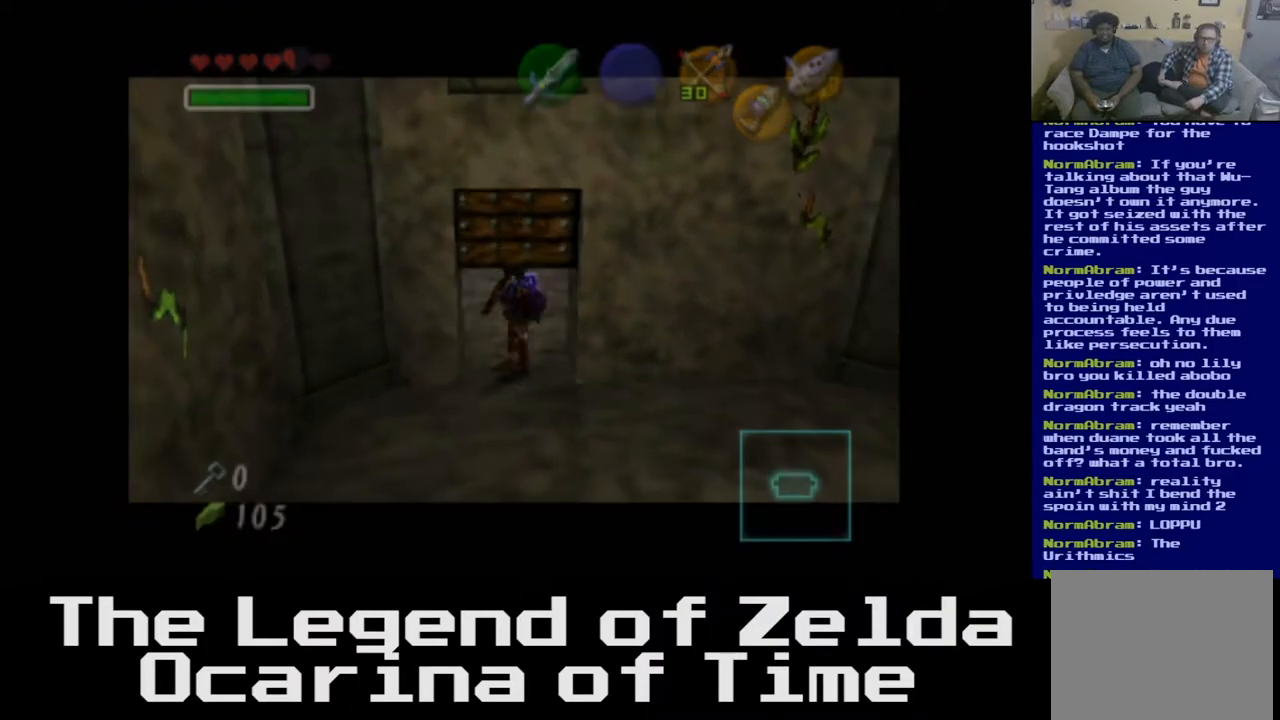
{"buttons": [], "left_stick": "center", "right_stick": "center", "events": []}
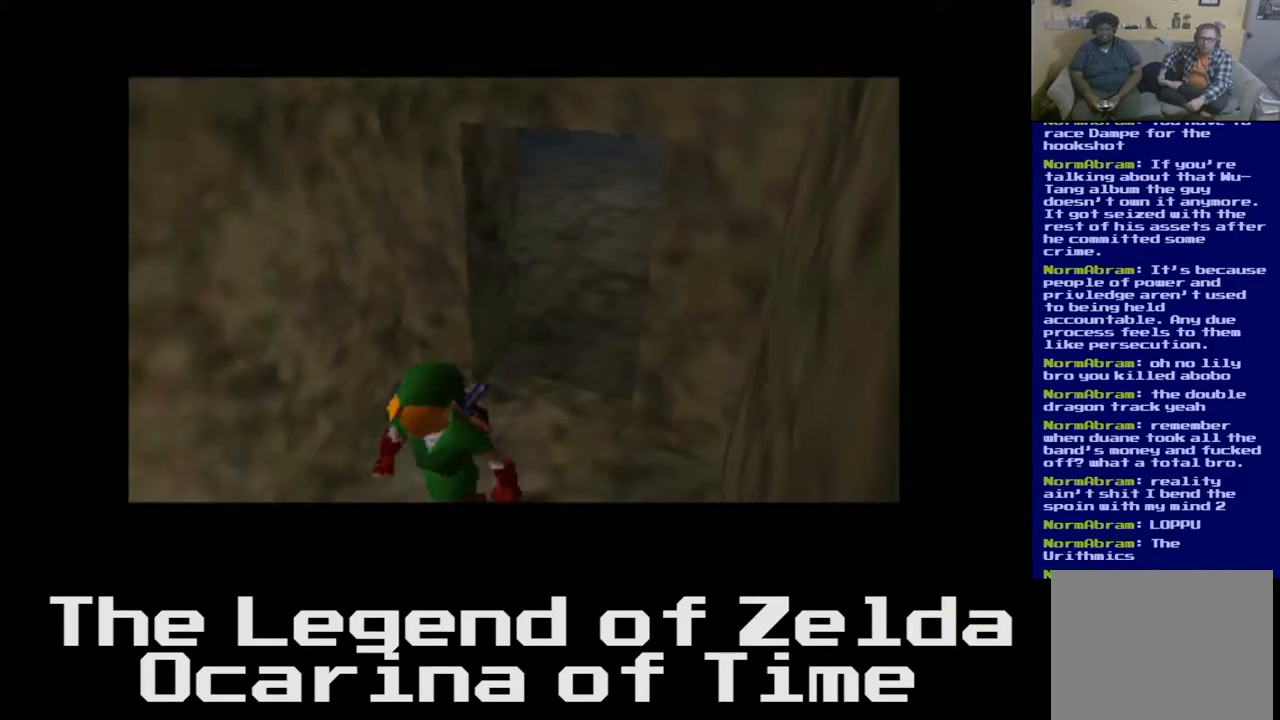
{"buttons": [], "left_stick": "center", "right_stick": "center", "events": []}
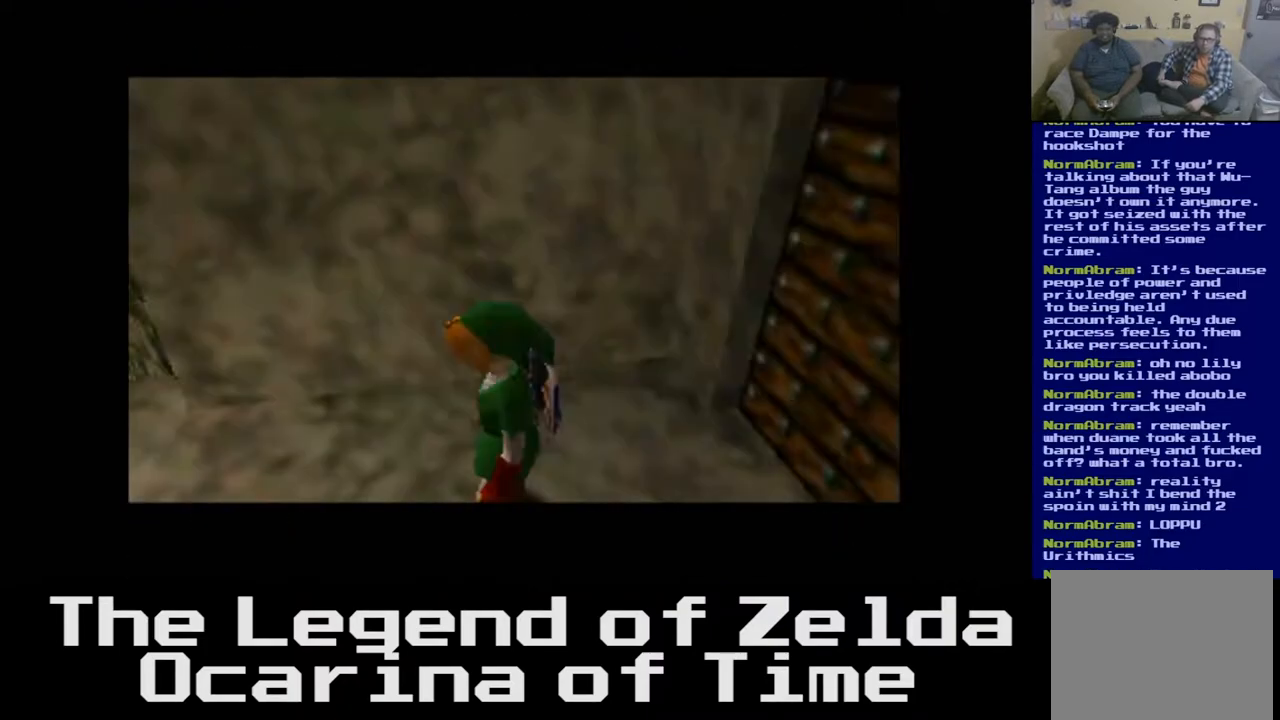
{"buttons": [], "left_stick": "up-left", "right_stick": "center", "events": [[417, "left_stick", "up"], [483, "left_stick", "up-left"]]}
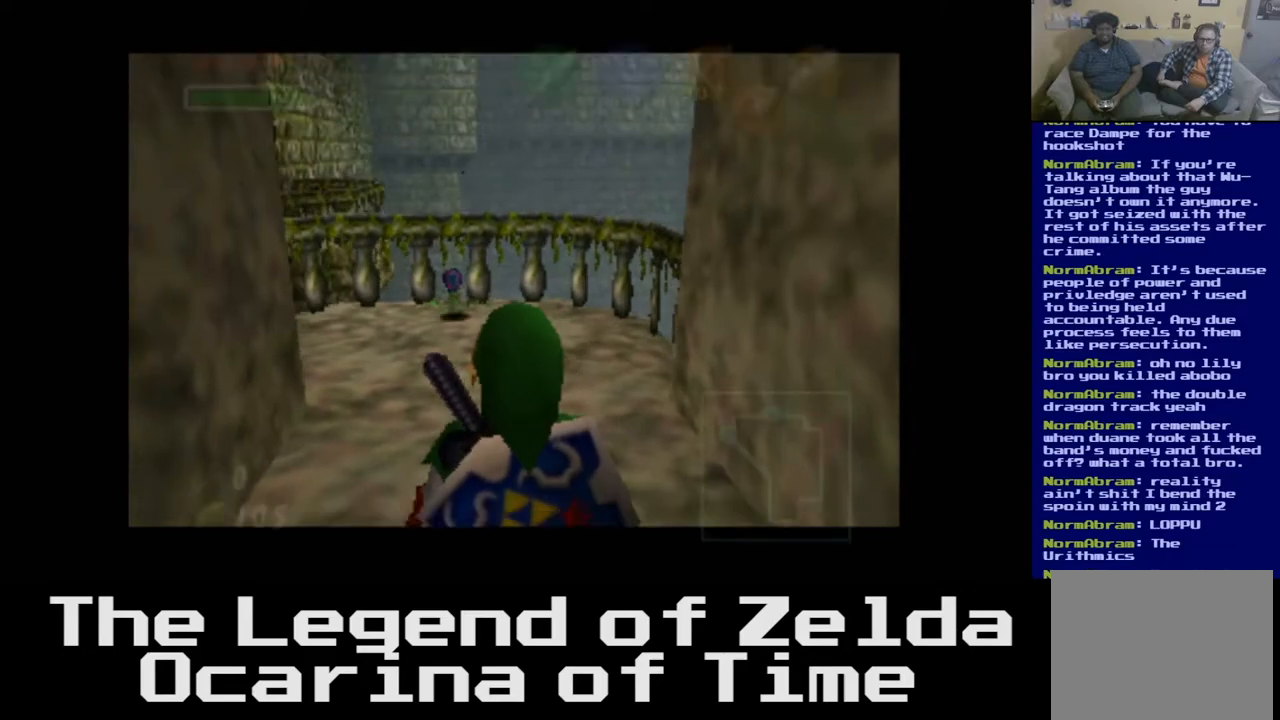
{"buttons": [], "left_stick": "up-left", "right_stick": "center", "events": []}
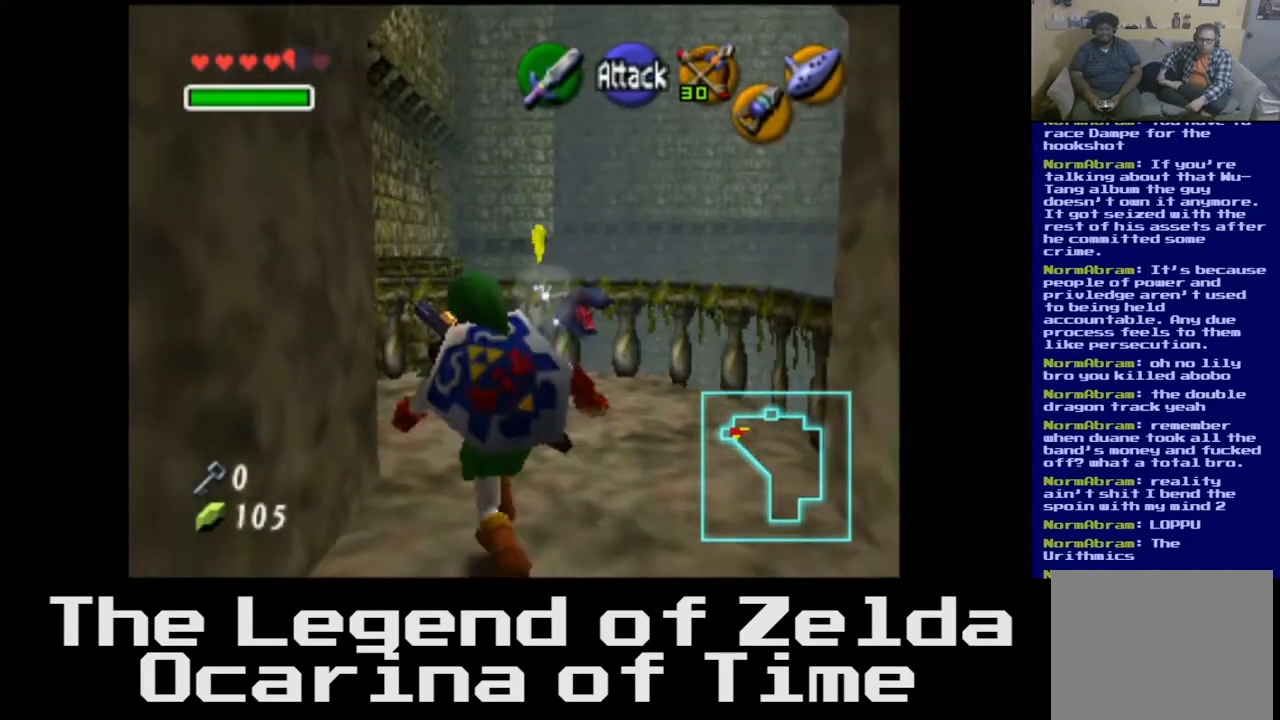
{"buttons": [], "left_stick": "center", "right_stick": "center", "events": [[50, "left_stick", "center"]]}
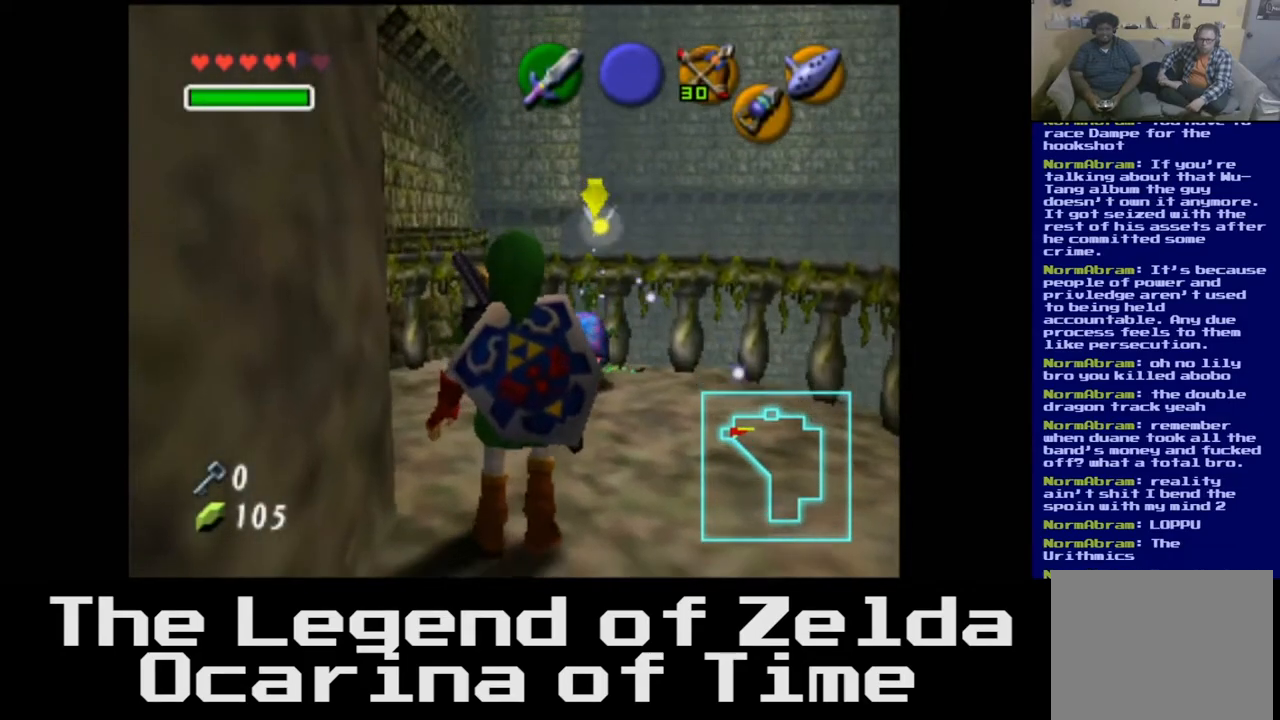
{"buttons": [], "left_stick": "center", "right_stick": "center", "events": [[133, "X", "down"], [250, "X", "up"], [333, "X", "down"], [433, "X", "up"]]}
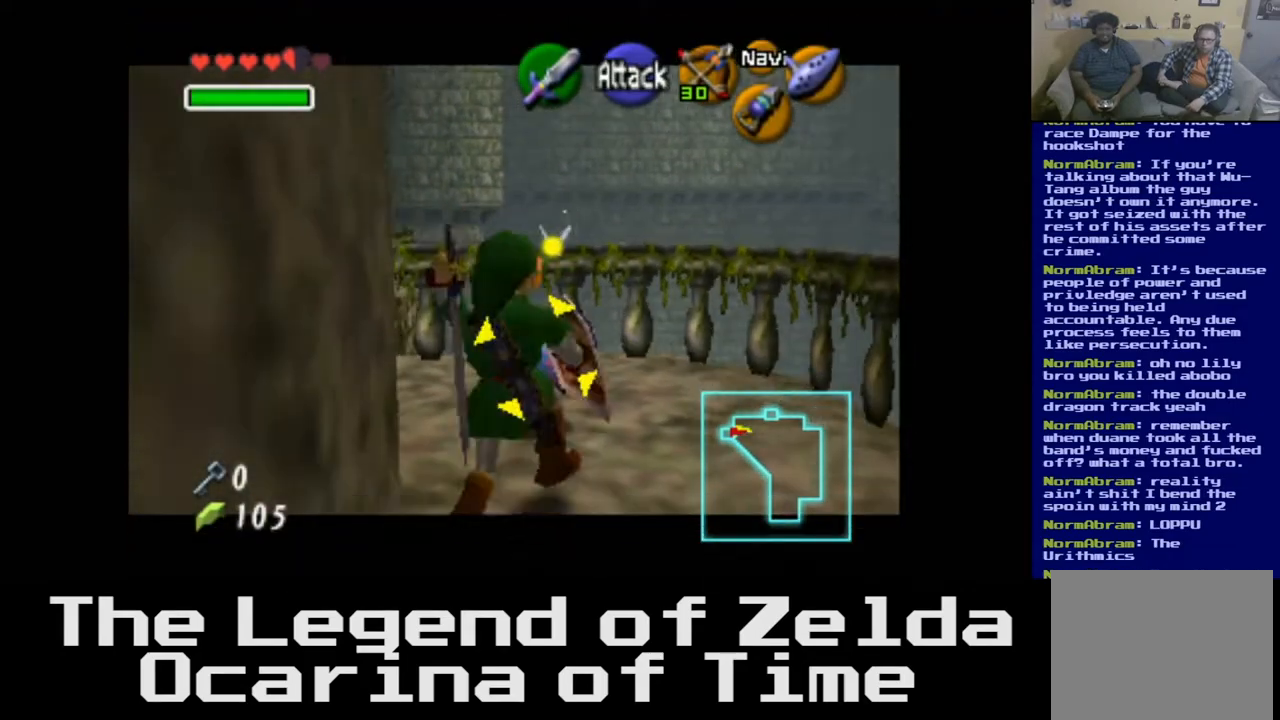
{"buttons": [], "left_stick": "center", "right_stick": "center", "events": [[17, "X", "down"], [100, "X", "up"]]}
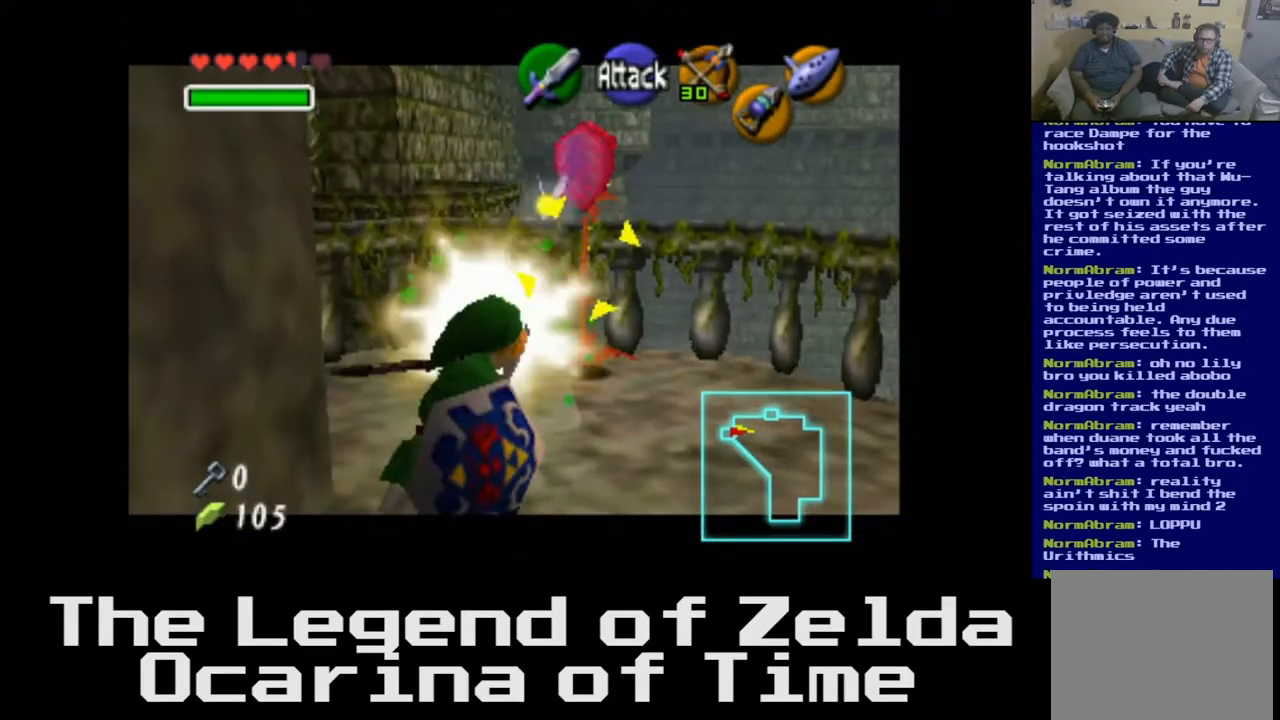
{"buttons": [], "left_stick": "up", "right_stick": "center", "events": [[500, "left_stick", "up"]]}
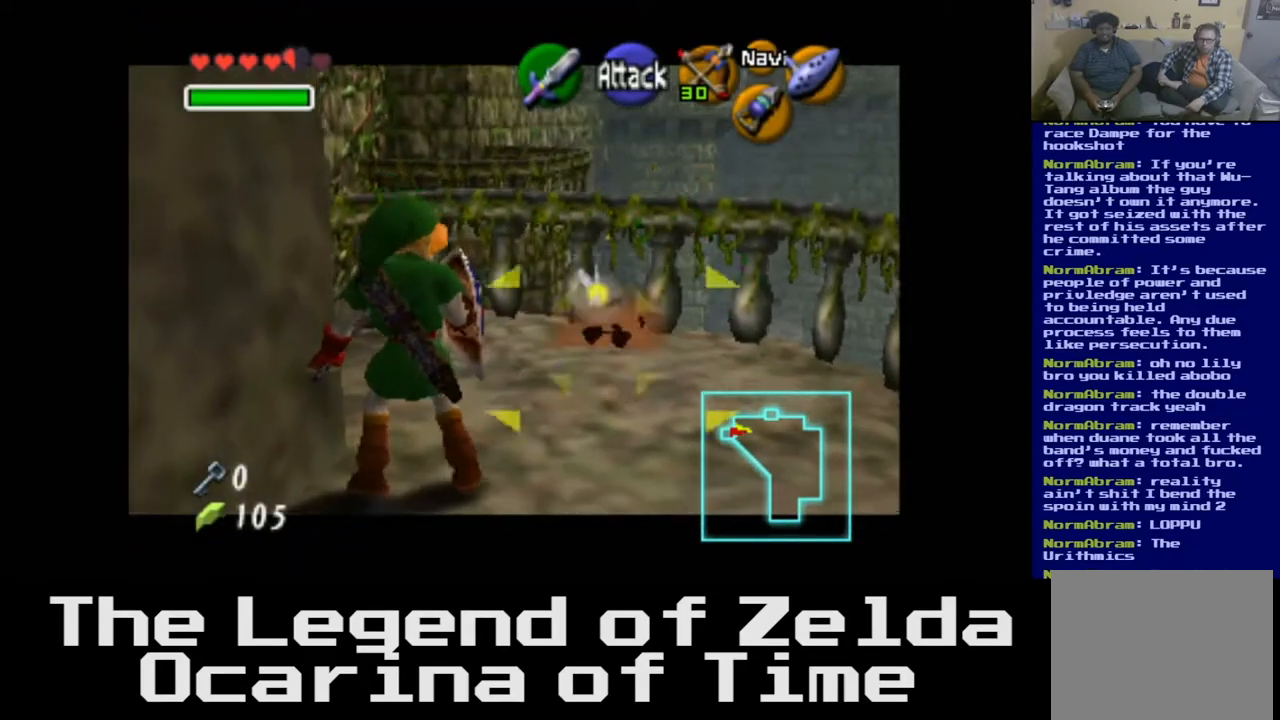
{"buttons": [], "left_stick": "up", "right_stick": "center", "events": []}
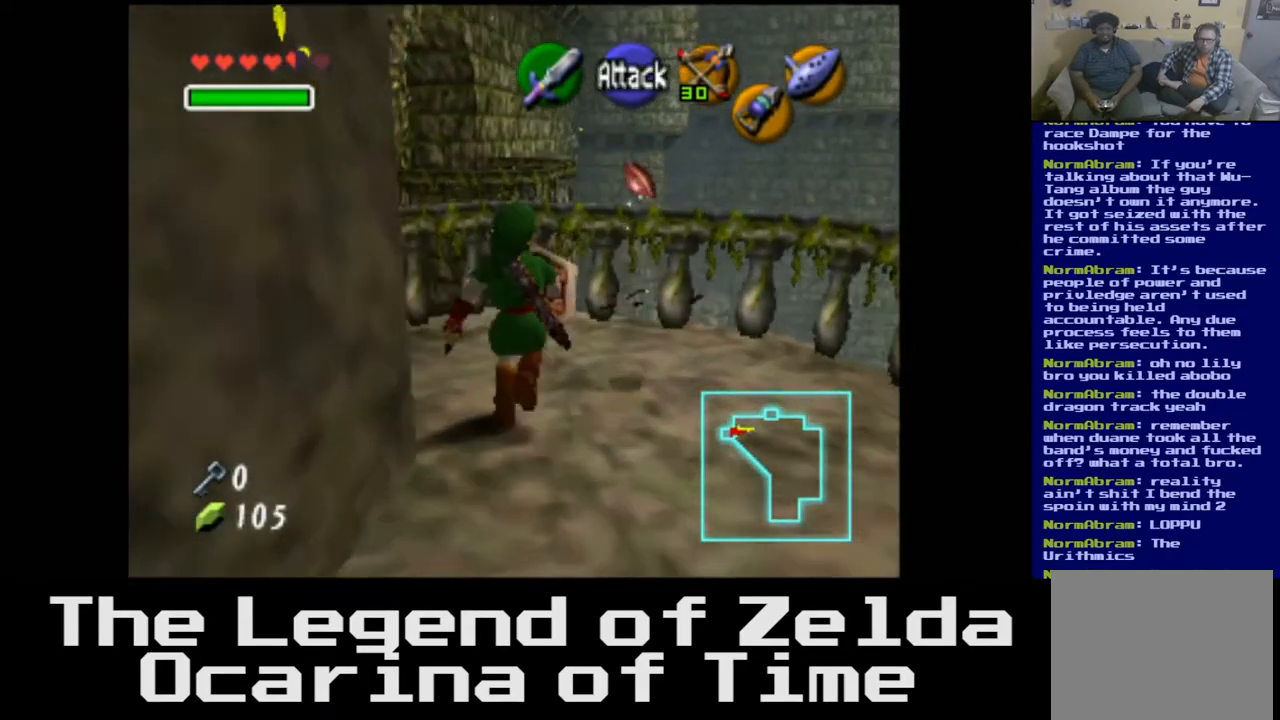
{"buttons": [], "left_stick": "down-right", "right_stick": "center", "events": [[150, "left_stick", "center"], [317, "left_stick", "down-right"]]}
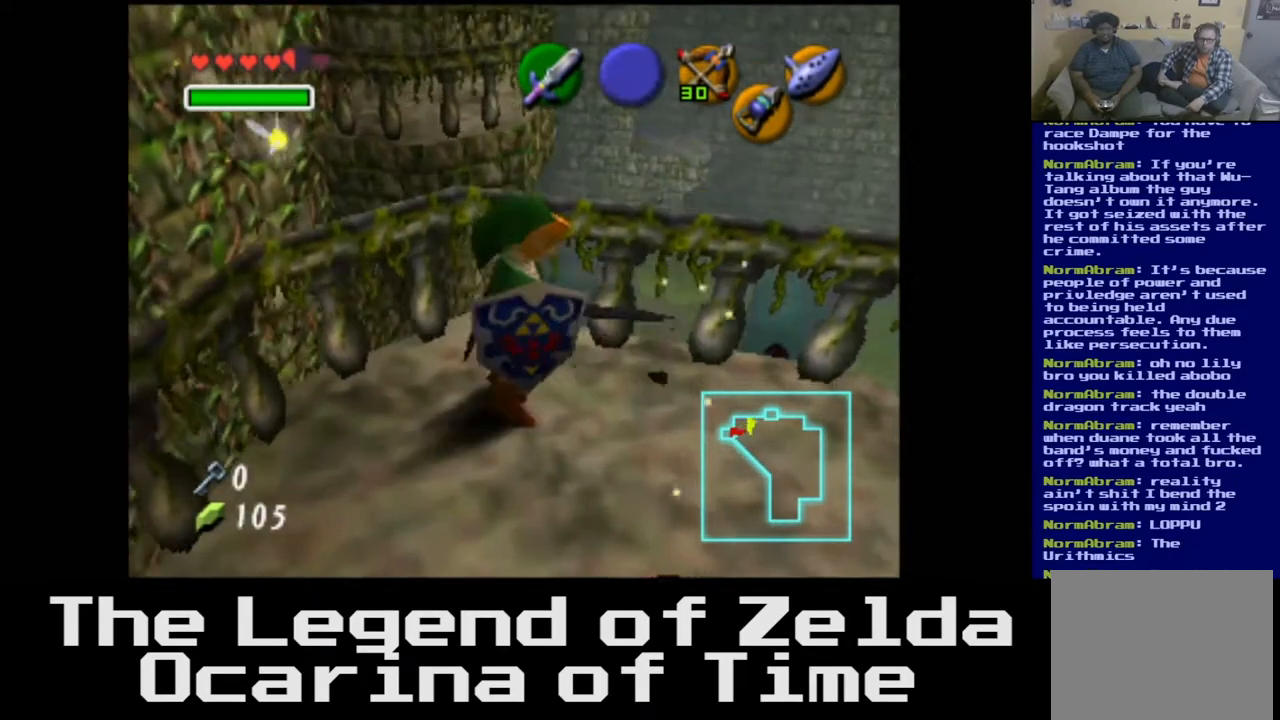
{"buttons": [], "left_stick": "down", "right_stick": "center", "events": [[117, "left_stick", "center"], [333, "left_stick", "down"]]}
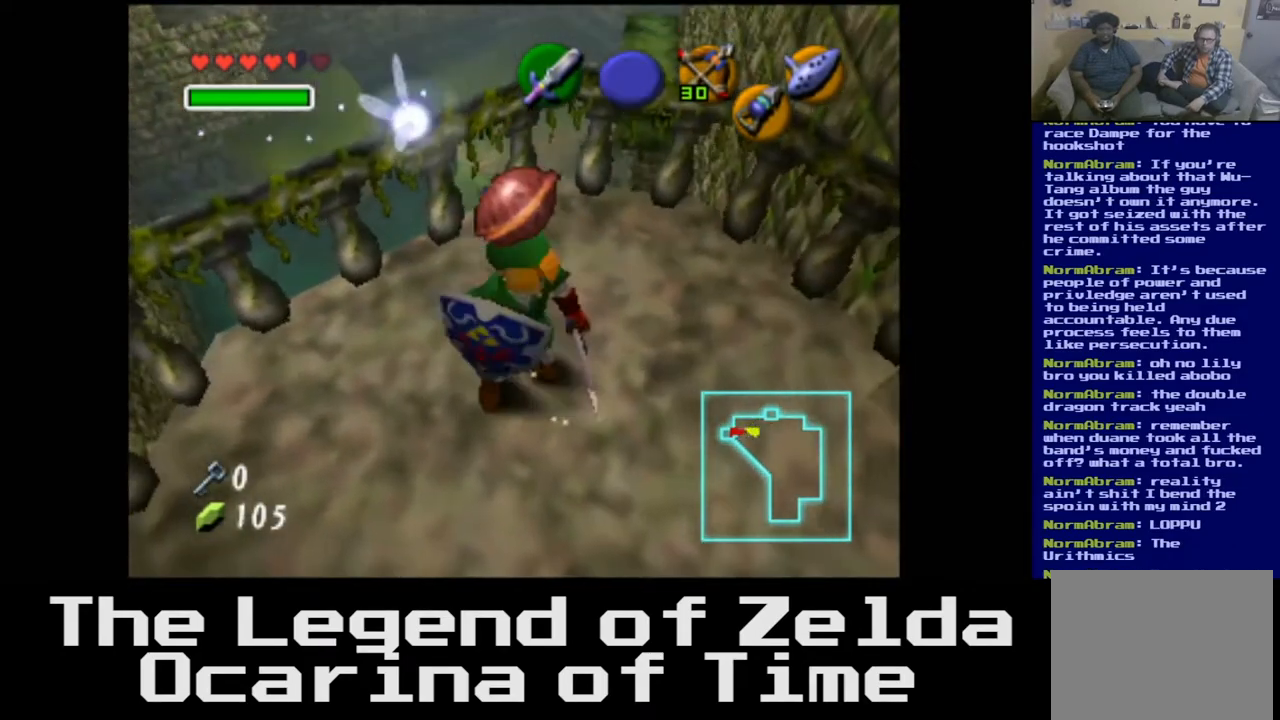
{"buttons": [], "left_stick": "left", "right_stick": "center", "events": [[100, "left_stick", "center"], [367, "left_stick", "left"]]}
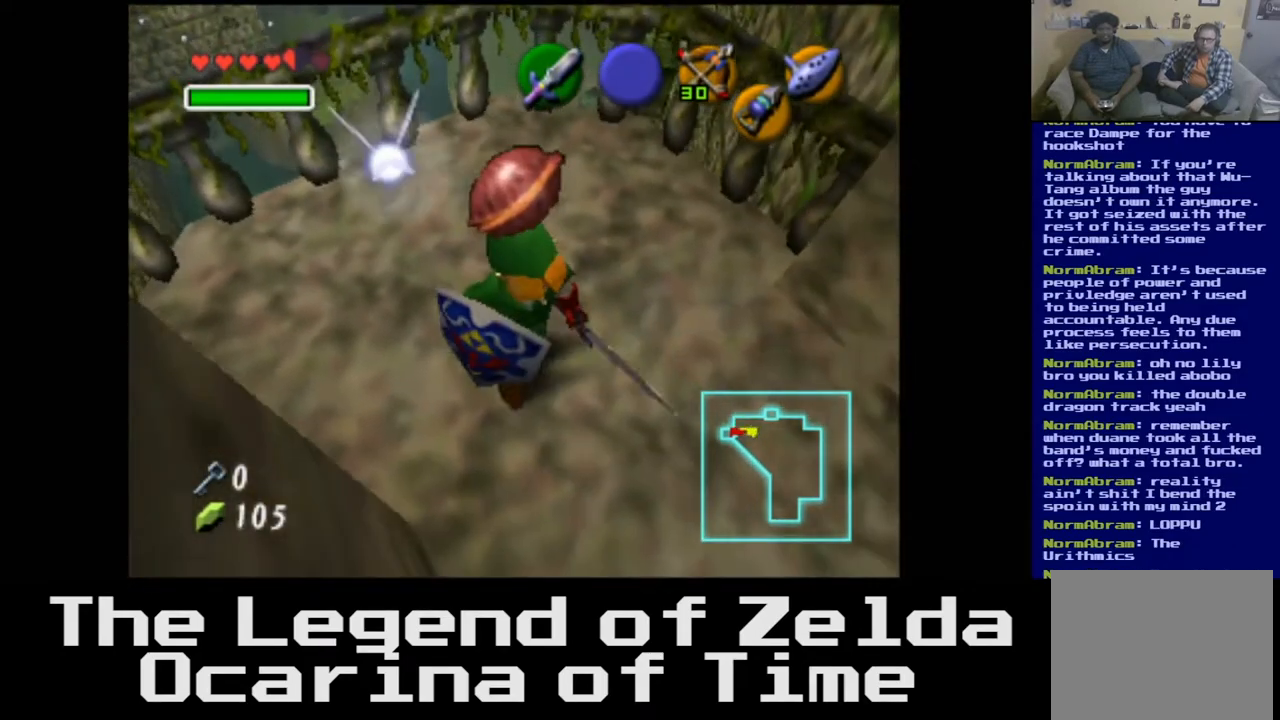
{"buttons": [], "left_stick": "center", "right_stick": "center", "events": [[100, "left_stick", "center"]]}
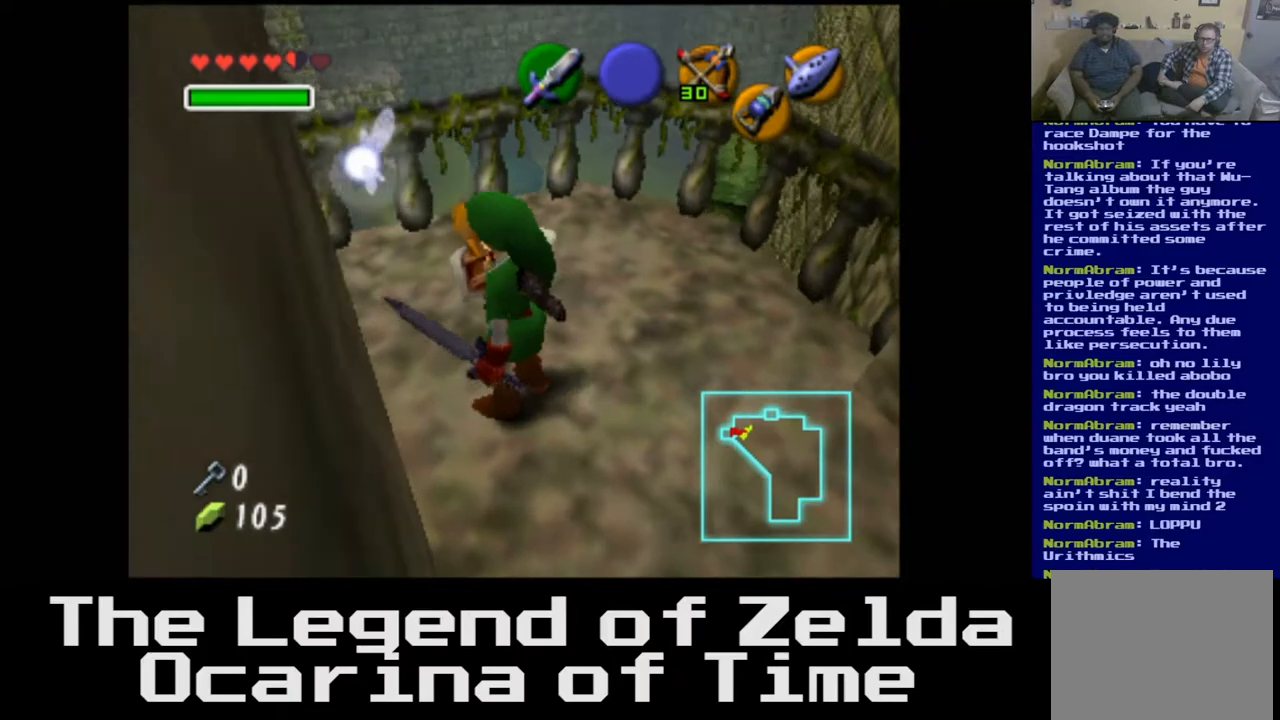
{"buttons": [], "left_stick": "center", "right_stick": "center", "events": []}
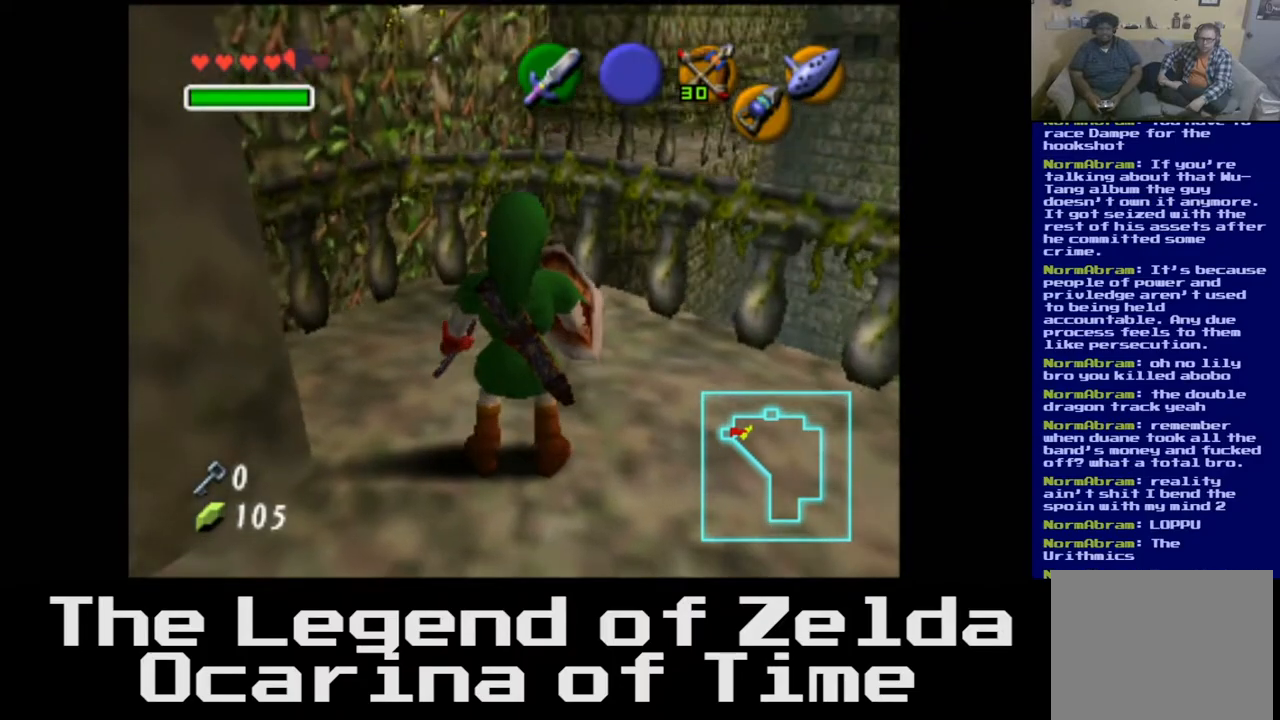
{"buttons": [], "left_stick": "center", "right_stick": "center", "events": [[150, "left_stick", "up-left"], [250, "left_stick", "center"]]}
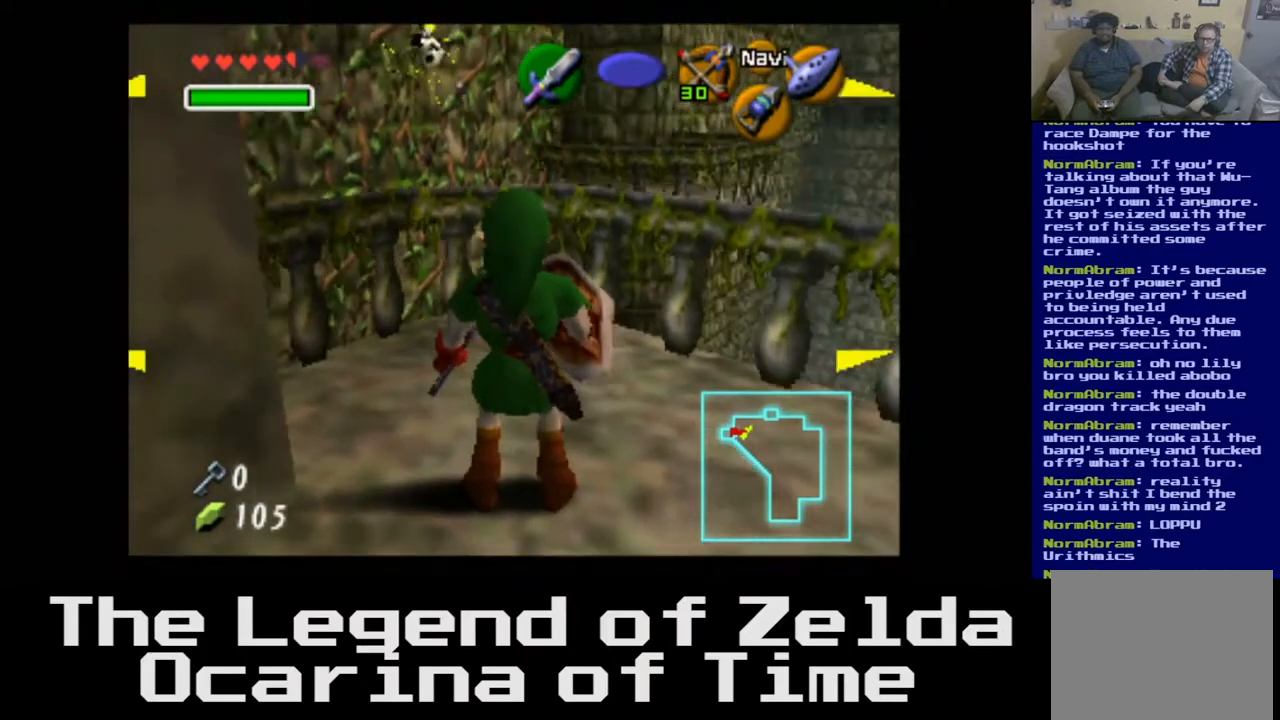
{"buttons": [], "left_stick": "center", "right_stick": "center", "events": []}
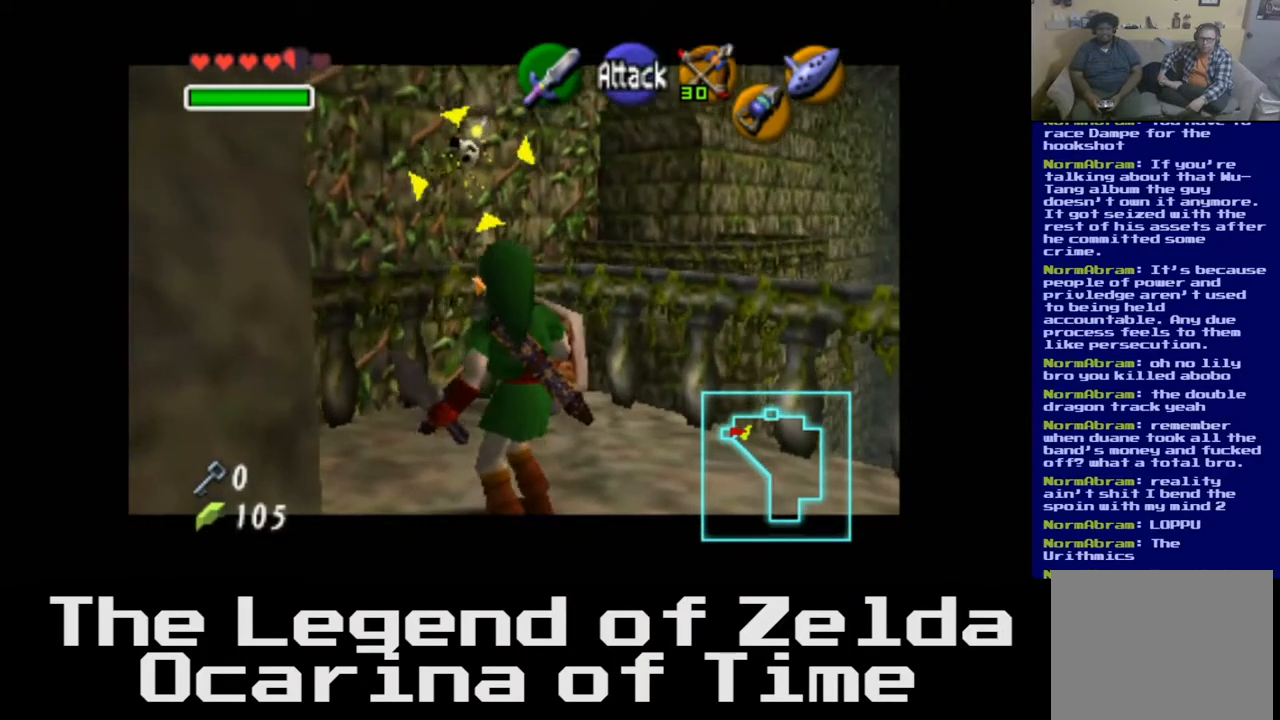
{"buttons": [], "left_stick": "center", "right_stick": "center", "events": [[250, "right_stick", "left"], [350, "right_stick", "center"]]}
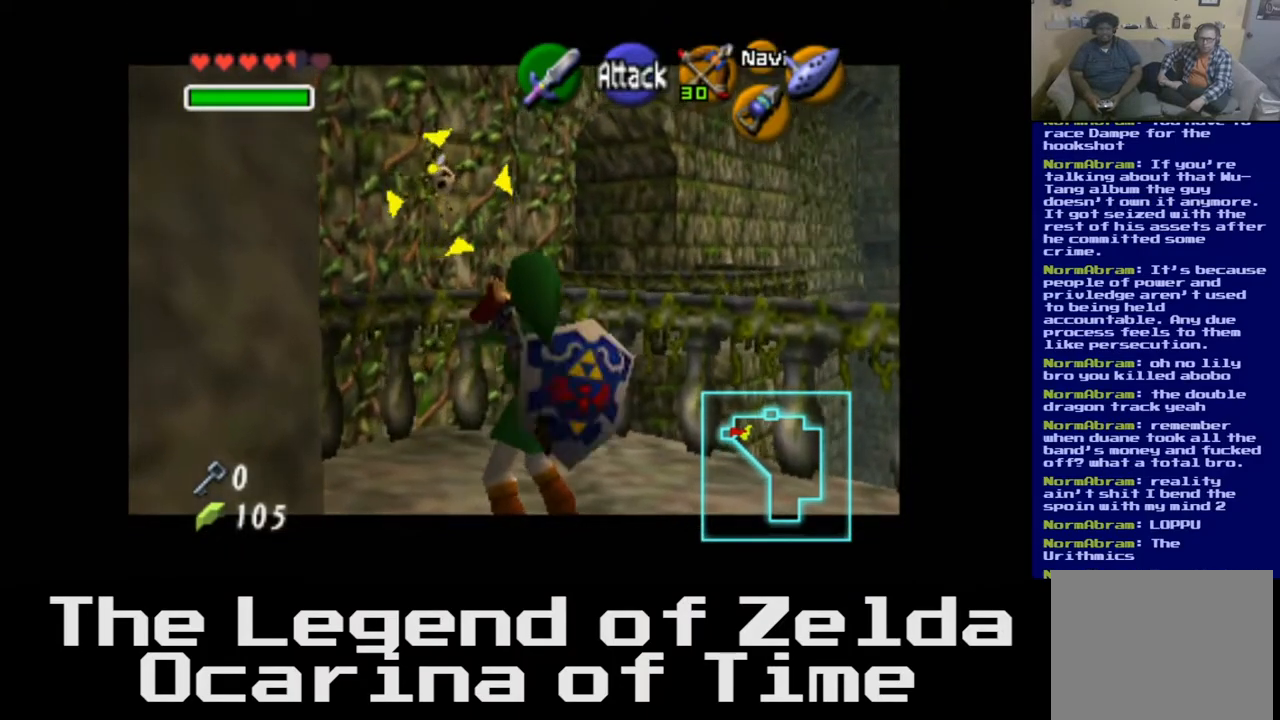
{"buttons": [], "left_stick": "center", "right_stick": "center", "events": [[50, "right_stick", "left"], [100, "right_stick", "center"], [283, "right_stick", "left"], [333, "right_stick", "center"]]}
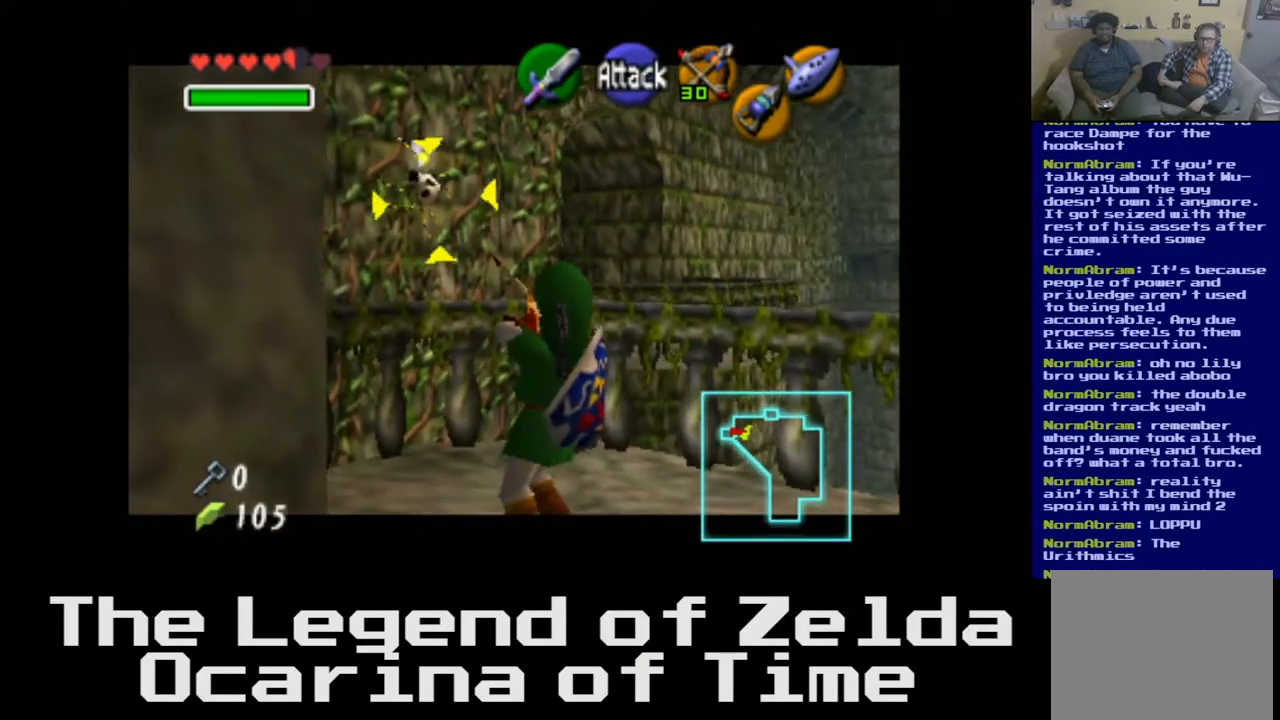
{"buttons": [], "left_stick": "center", "right_stick": "center", "events": []}
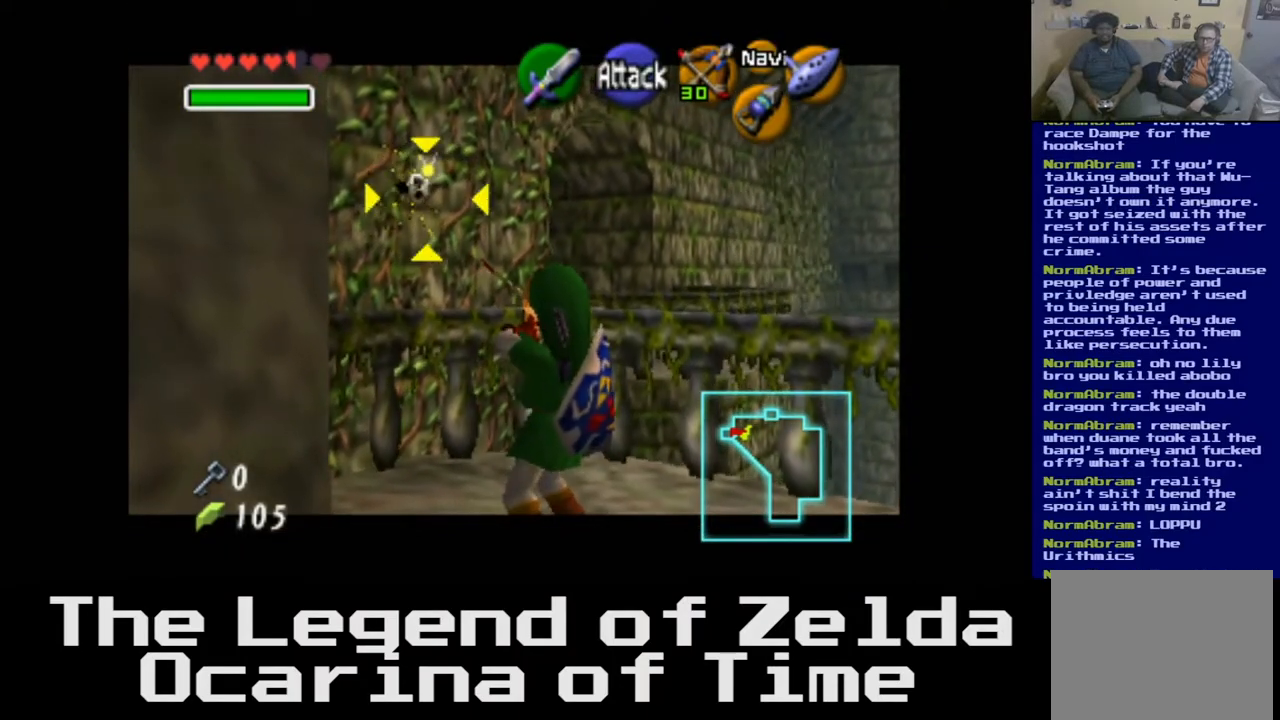
{"buttons": [], "left_stick": "center", "right_stick": "center", "events": [[83, "right_stick", "left"], [150, "right_stick", "center"]]}
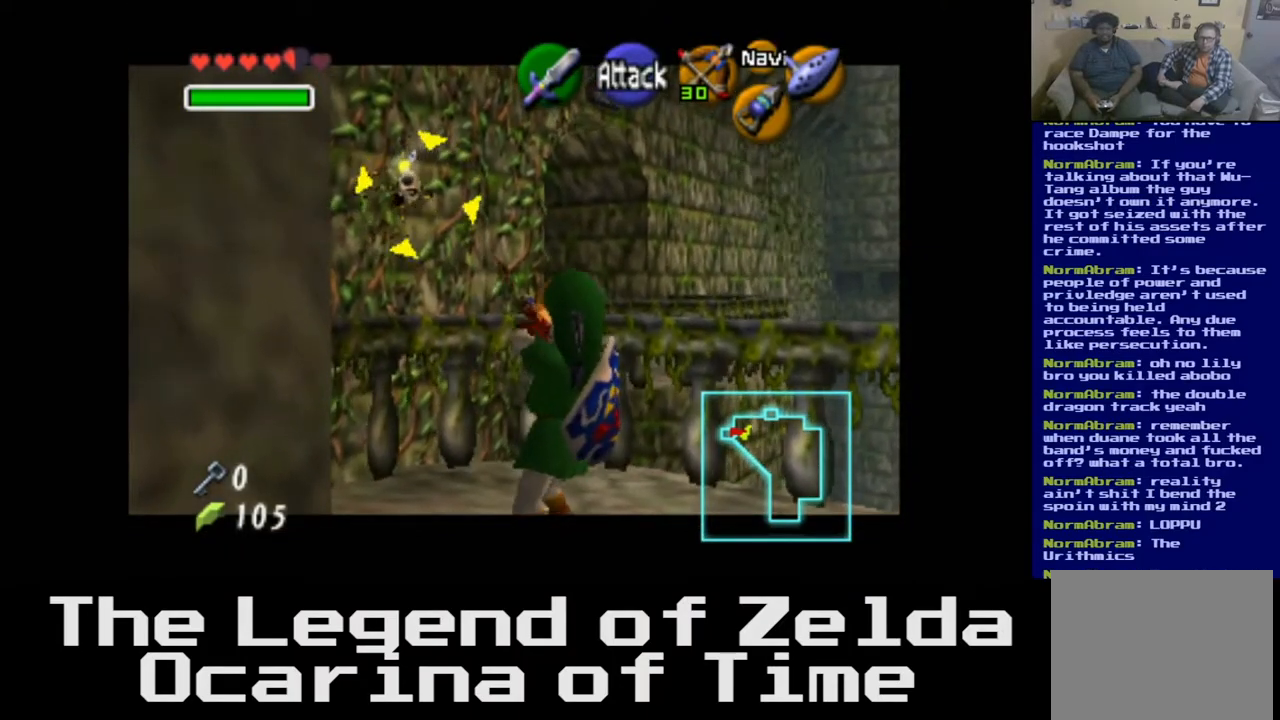
{"buttons": [], "left_stick": "center", "right_stick": "center", "events": []}
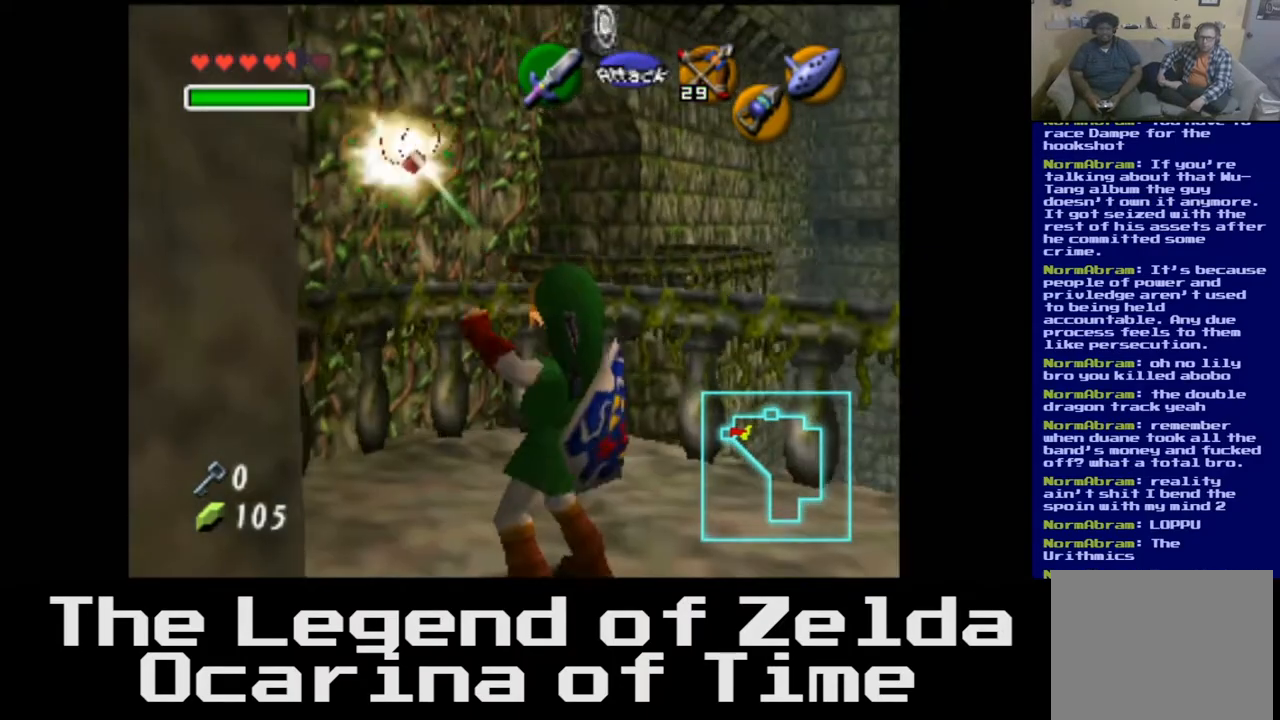
{"buttons": [], "left_stick": "center", "right_stick": "center", "events": [[383, "right_stick", "down"], [450, "right_stick", "center"]]}
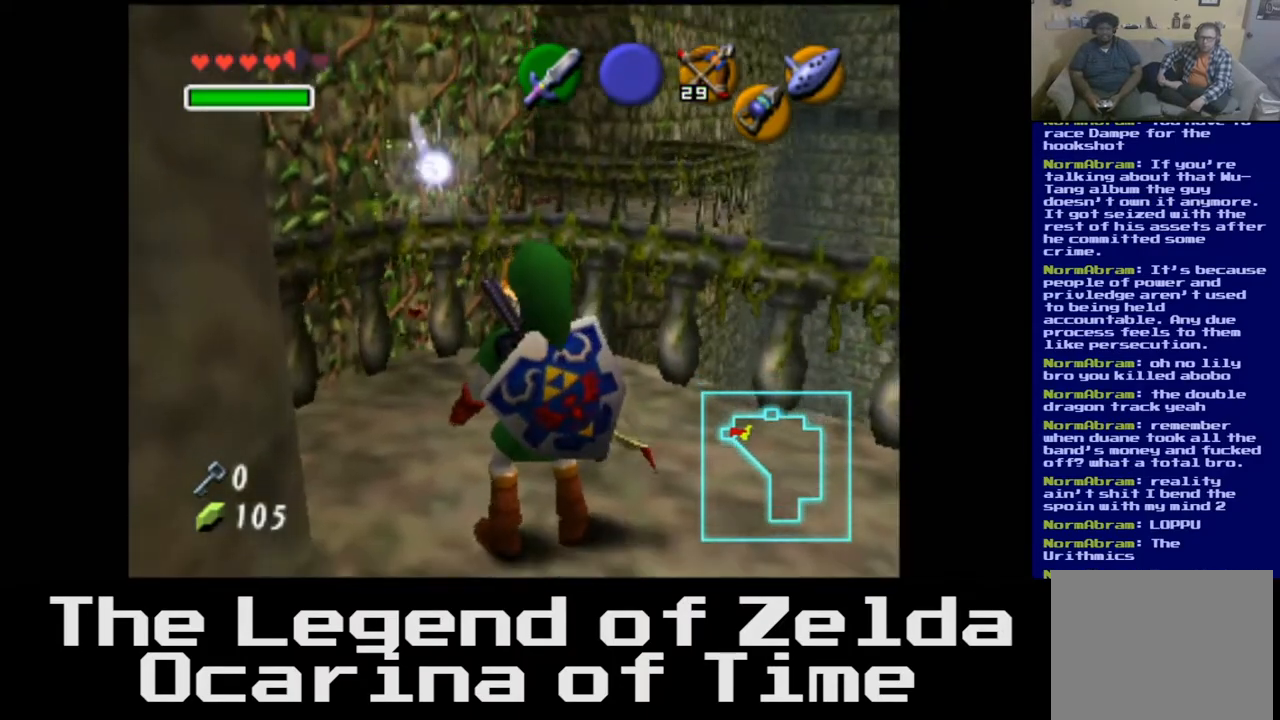
{"buttons": [], "left_stick": "center", "right_stick": "center", "events": []}